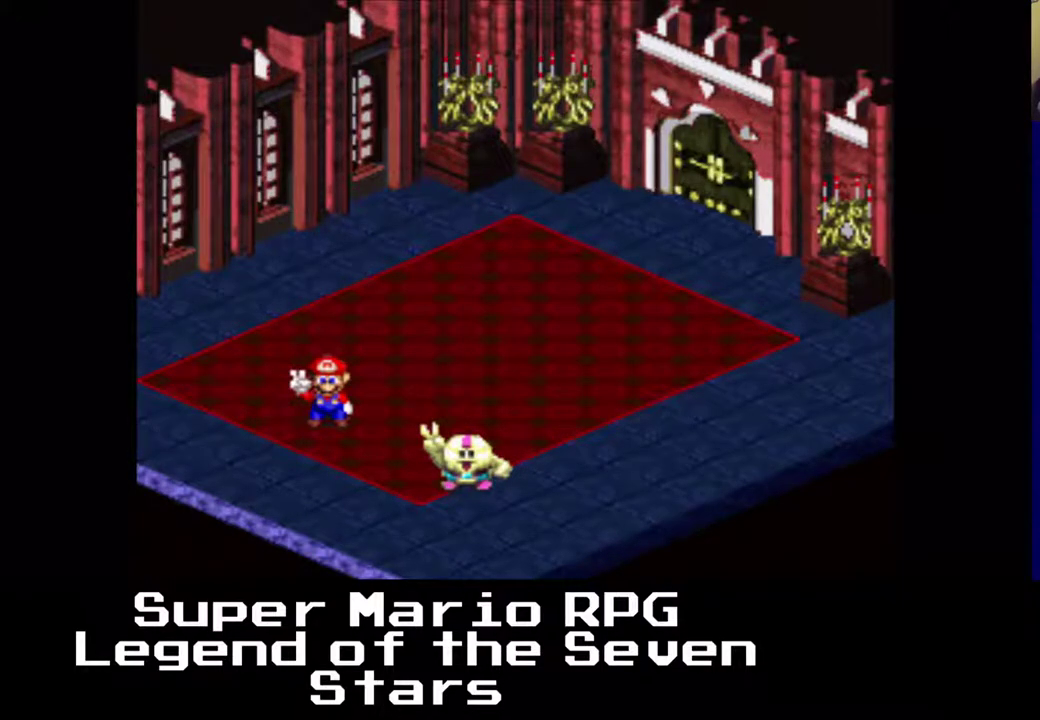
Gameplay with a controller (Xbox layout); each line is a JSON object with the inputs held at the frame after it. "events" lists button and stick changes between this image and that frame as [ms after this image, input, new state], when the widget could be followed in between. Not read: L3 R3 left_stick.
{"buttons": [], "right_stick": "center", "events": [[300, "B", "down"], [483, "B", "up"]]}
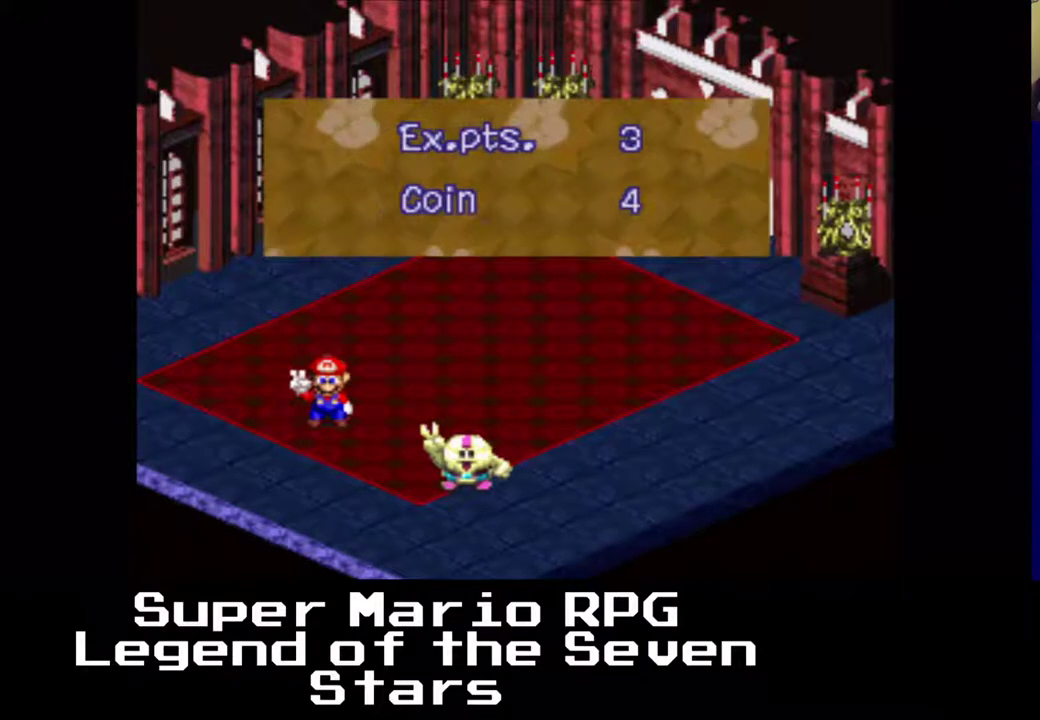
{"buttons": [], "right_stick": "center", "events": []}
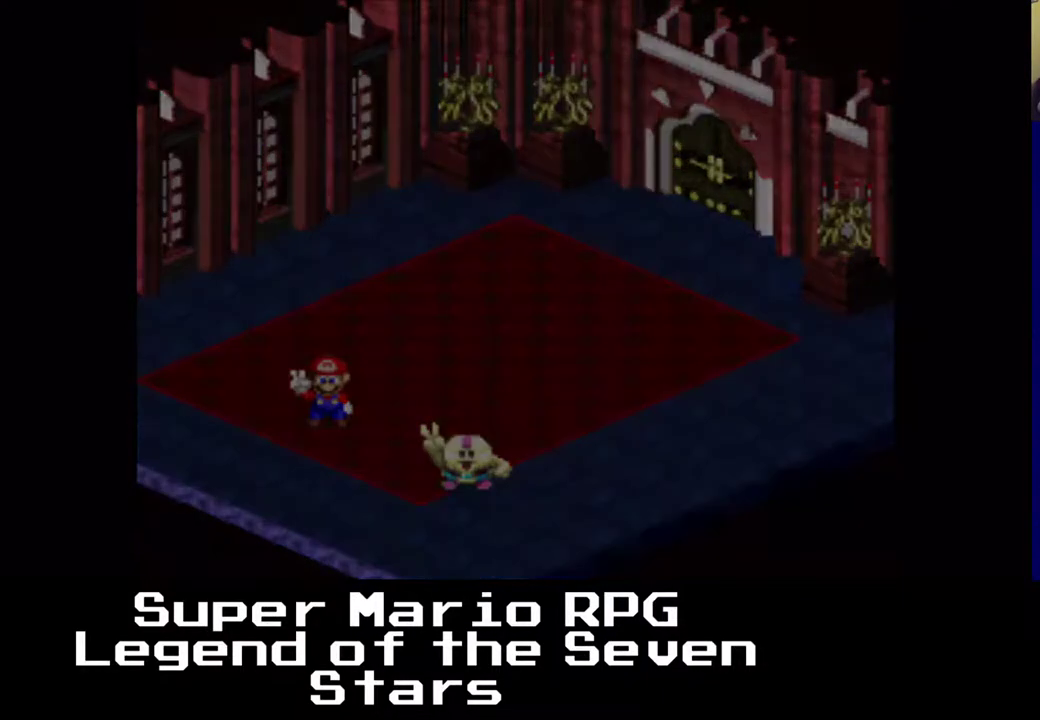
{"buttons": ["X"], "right_stick": "center", "events": [[483, "X", "down"]]}
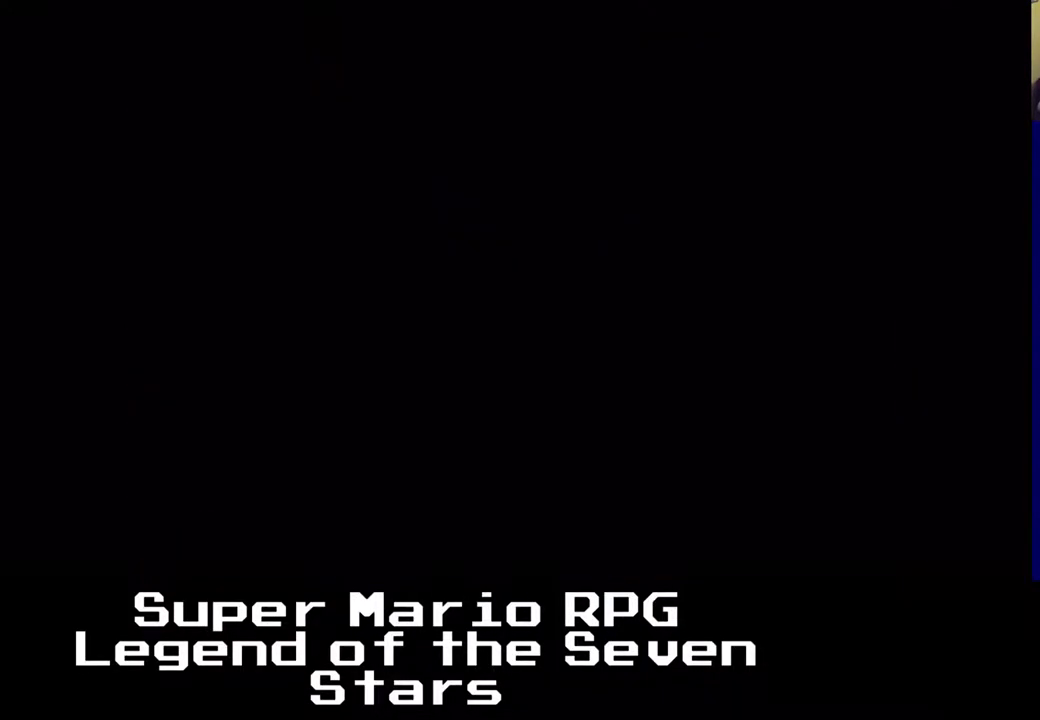
{"buttons": ["X"], "right_stick": "center", "events": []}
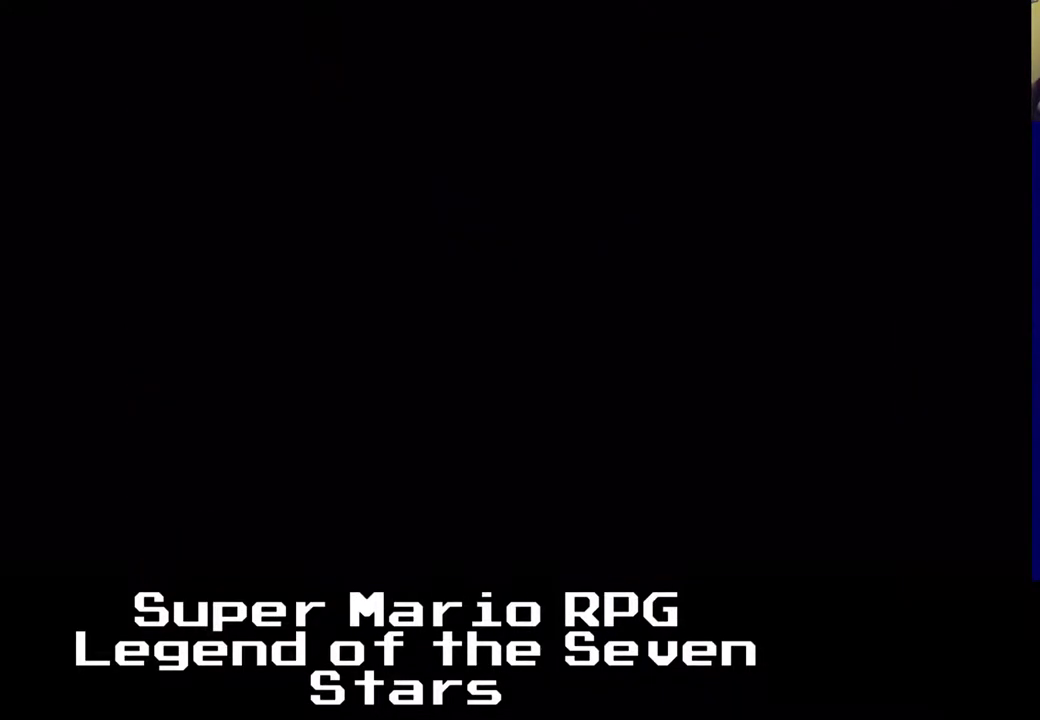
{"buttons": ["X", "DPAD_LEFT"], "right_stick": "center", "events": [[500, "DPAD_LEFT", "down"]]}
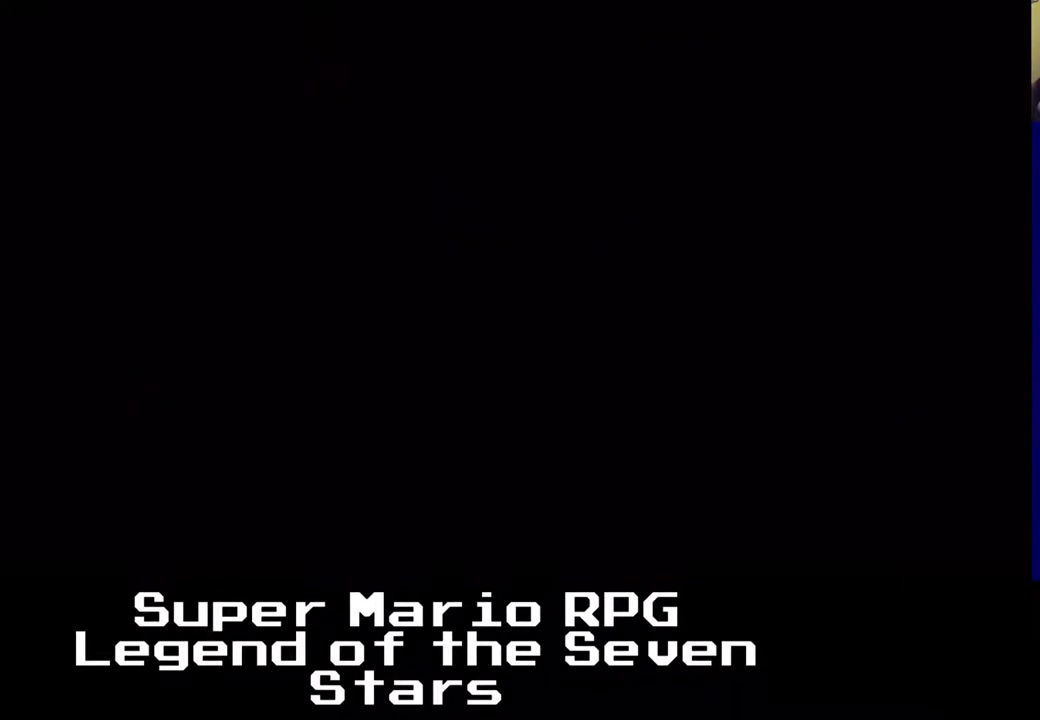
{"buttons": ["X", "DPAD_RIGHT"], "right_stick": "center", "events": [[250, "DPAD_LEFT", "up"], [483, "DPAD_RIGHT", "down"]]}
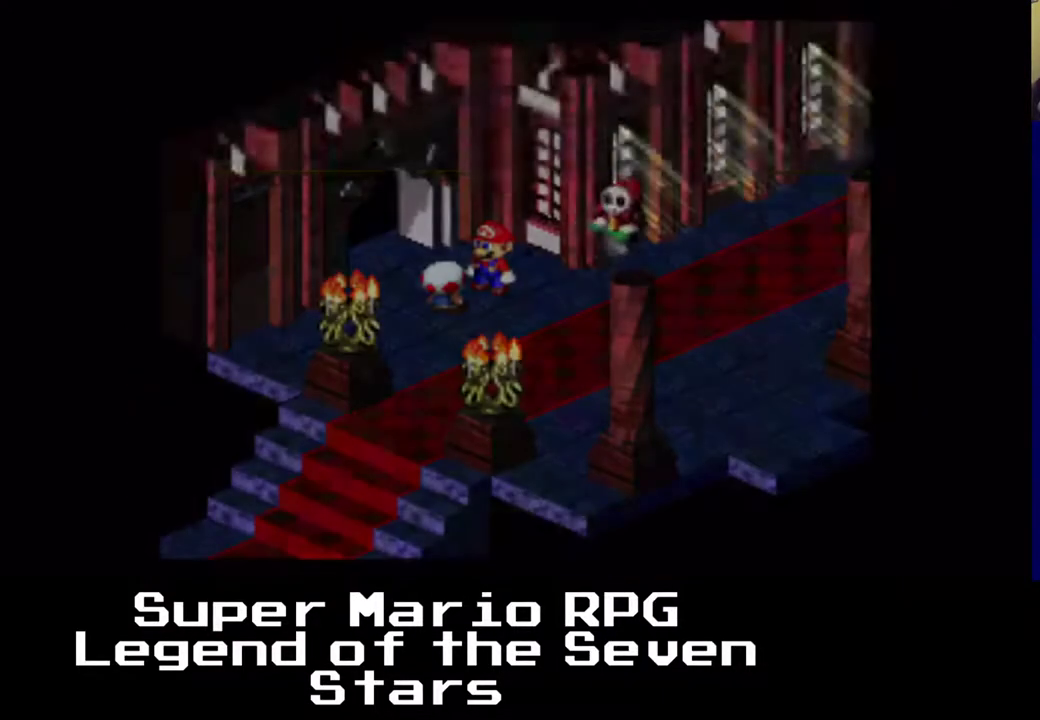
{"buttons": [], "right_stick": "center", "events": [[233, "DPAD_RIGHT", "up"], [233, "X", "up"]]}
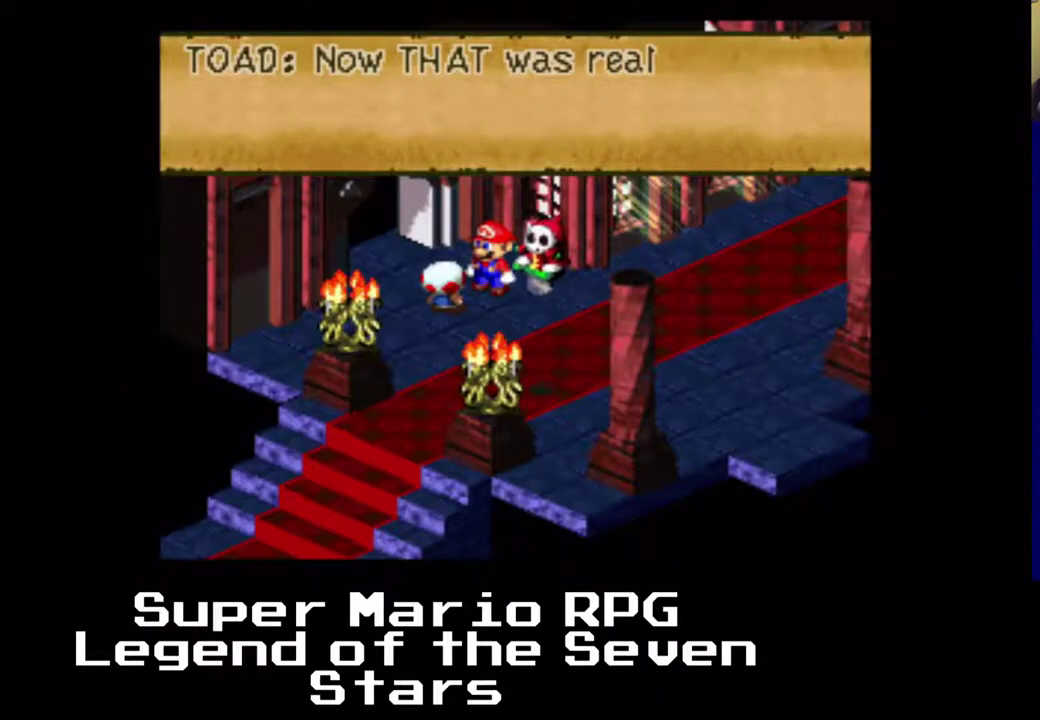
{"buttons": [], "right_stick": "center", "events": []}
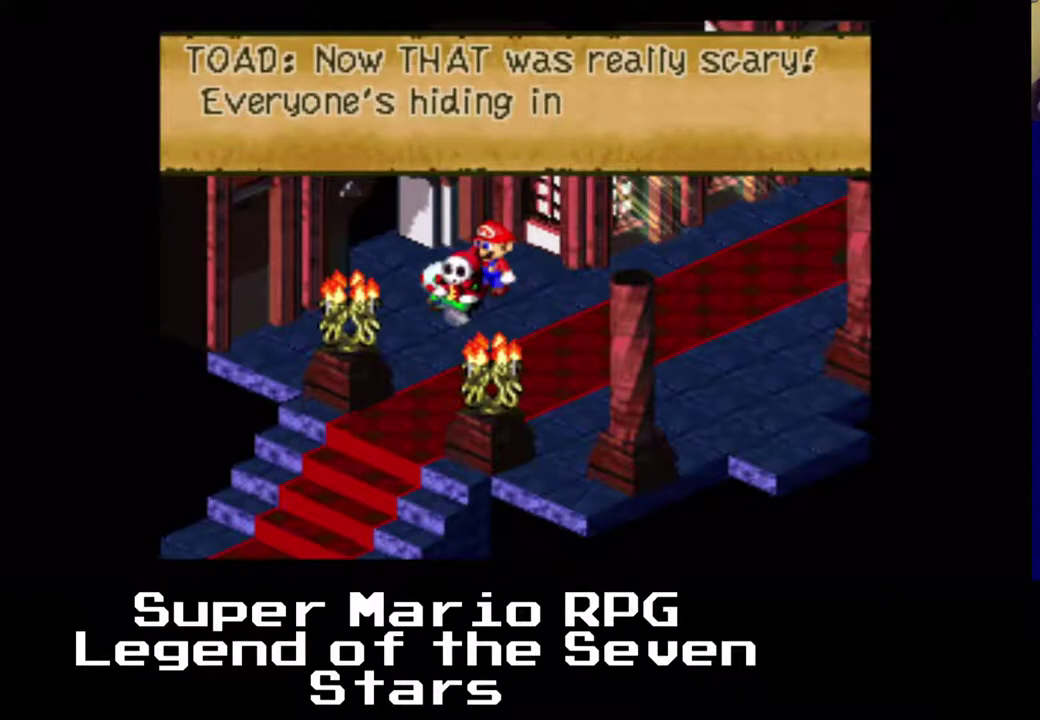
{"buttons": [], "right_stick": "center", "events": []}
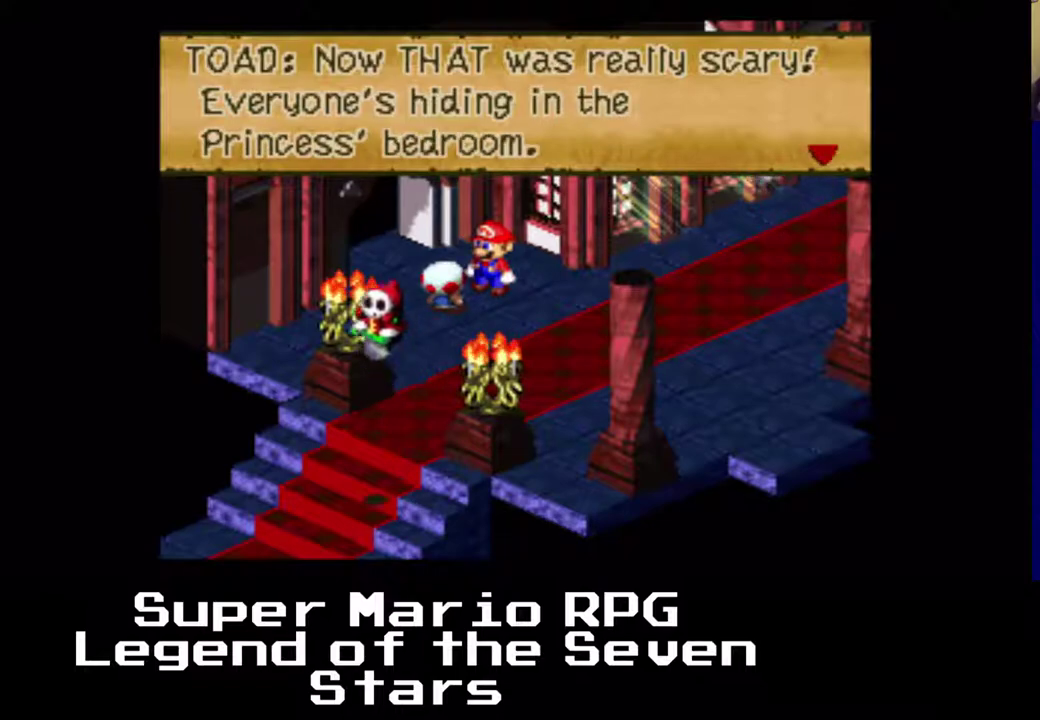
{"buttons": [], "right_stick": "center", "events": []}
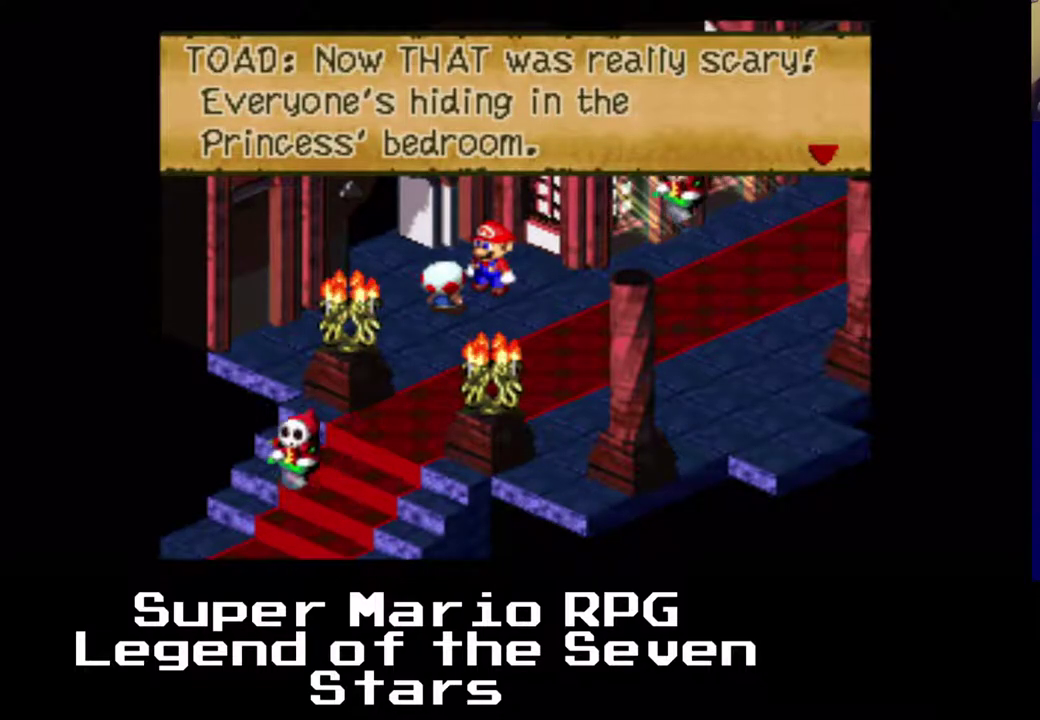
{"buttons": [], "right_stick": "center", "events": []}
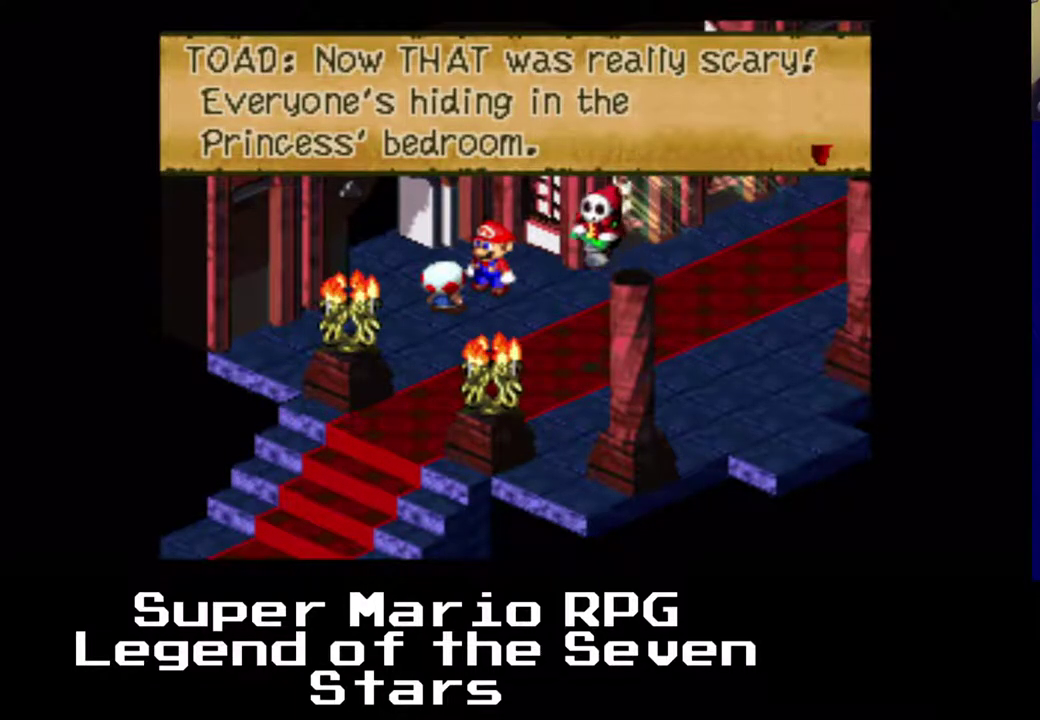
{"buttons": [], "right_stick": "center", "events": []}
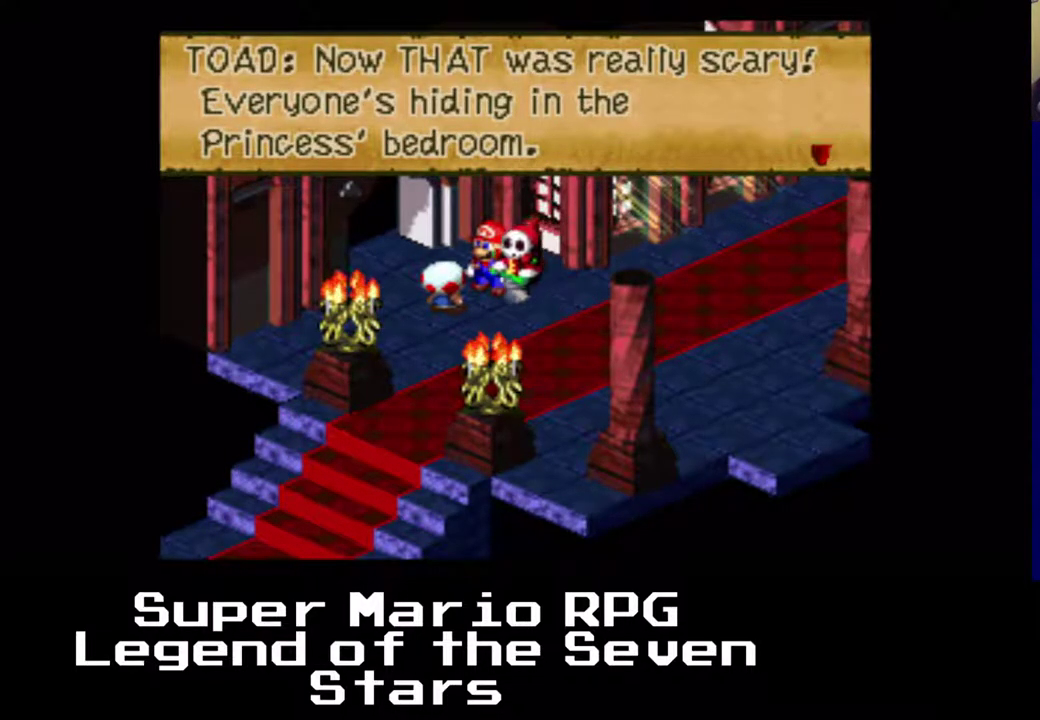
{"buttons": [], "right_stick": "center", "events": [[200, "B", "down"], [333, "B", "up"]]}
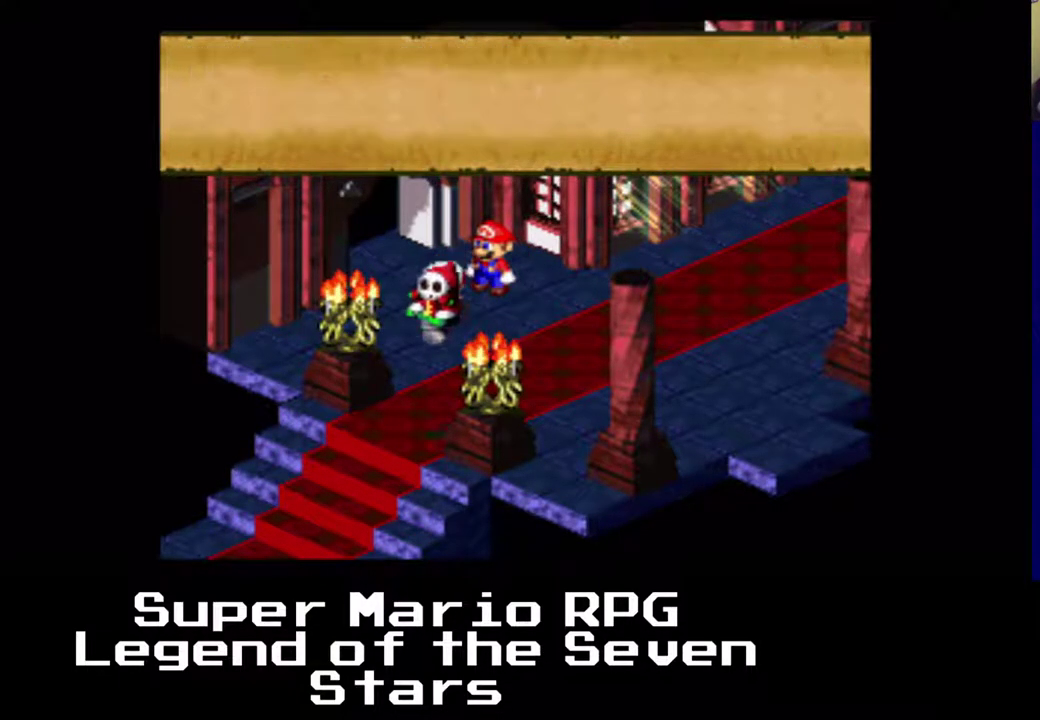
{"buttons": [], "right_stick": "center", "events": []}
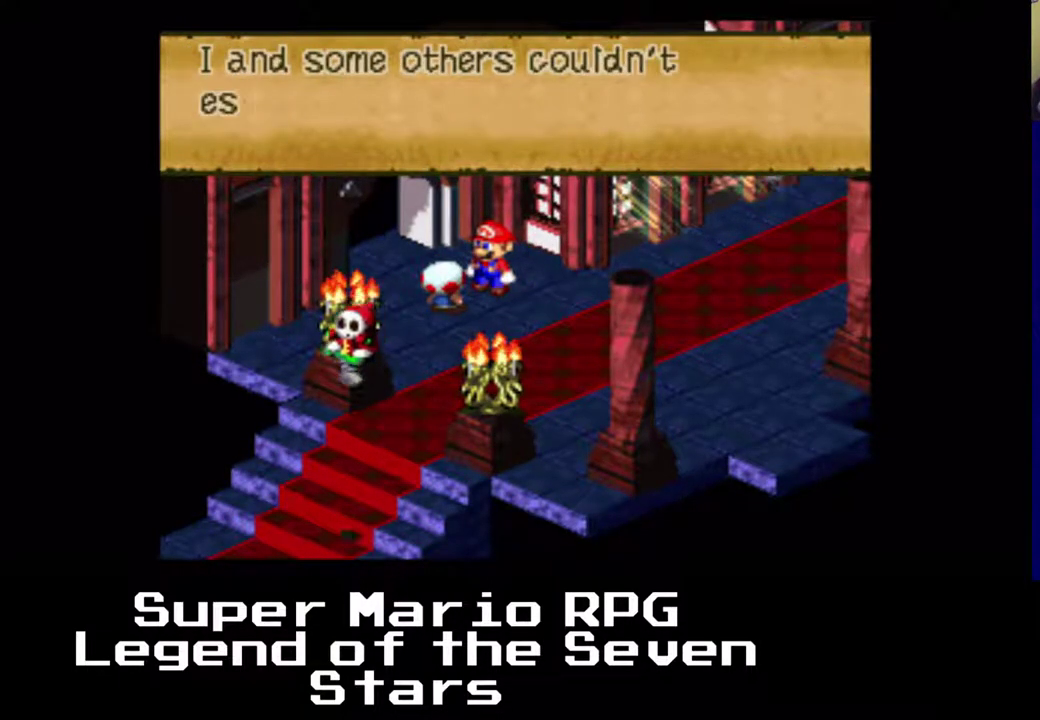
{"buttons": [], "right_stick": "center", "events": []}
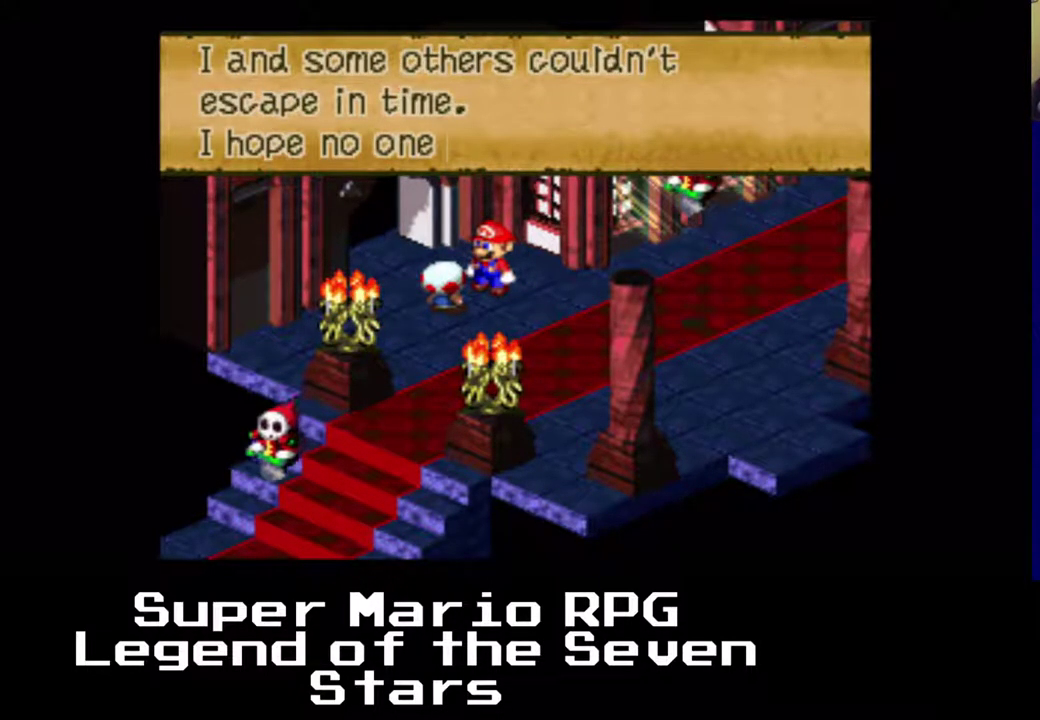
{"buttons": [], "right_stick": "center", "events": []}
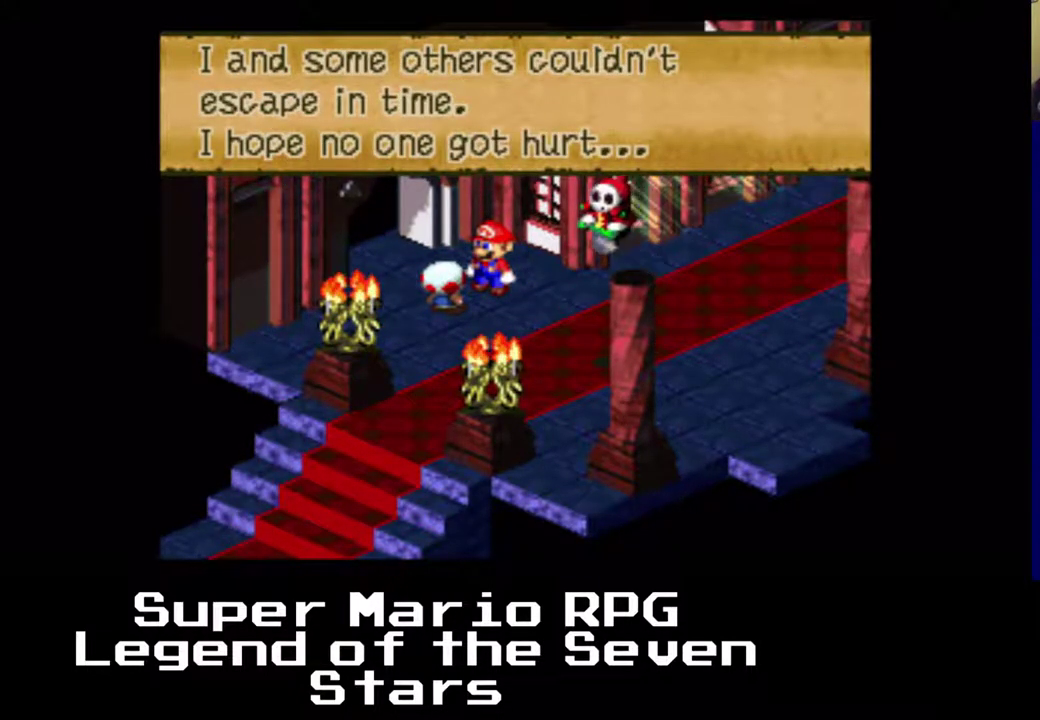
{"buttons": [], "right_stick": "center", "events": []}
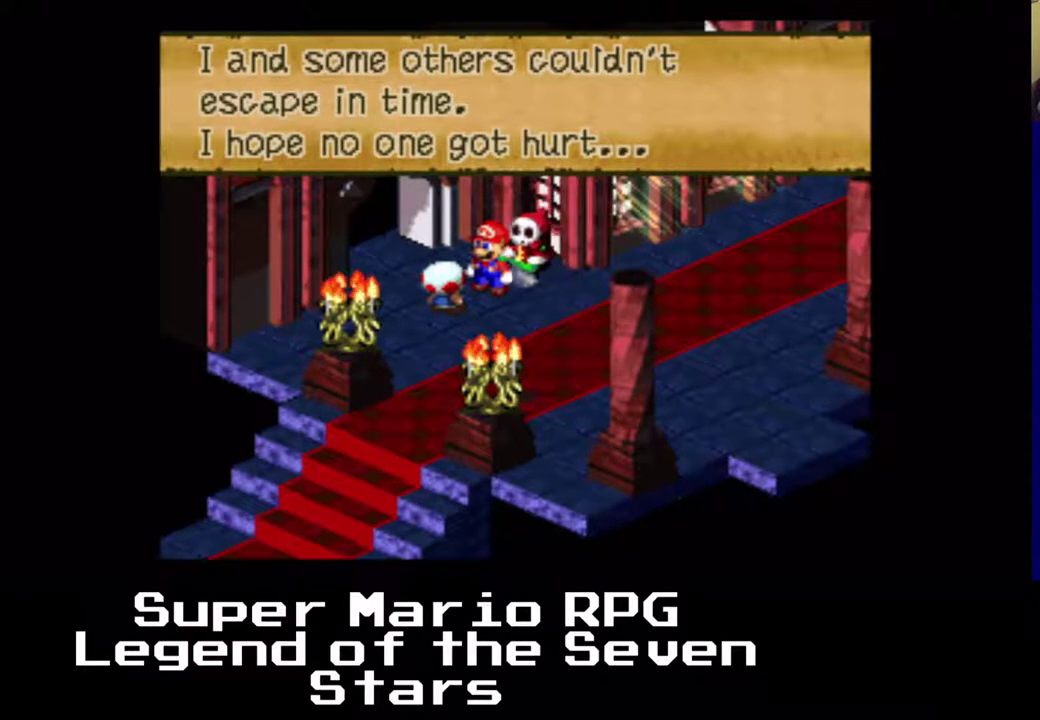
{"buttons": [], "right_stick": "center", "events": []}
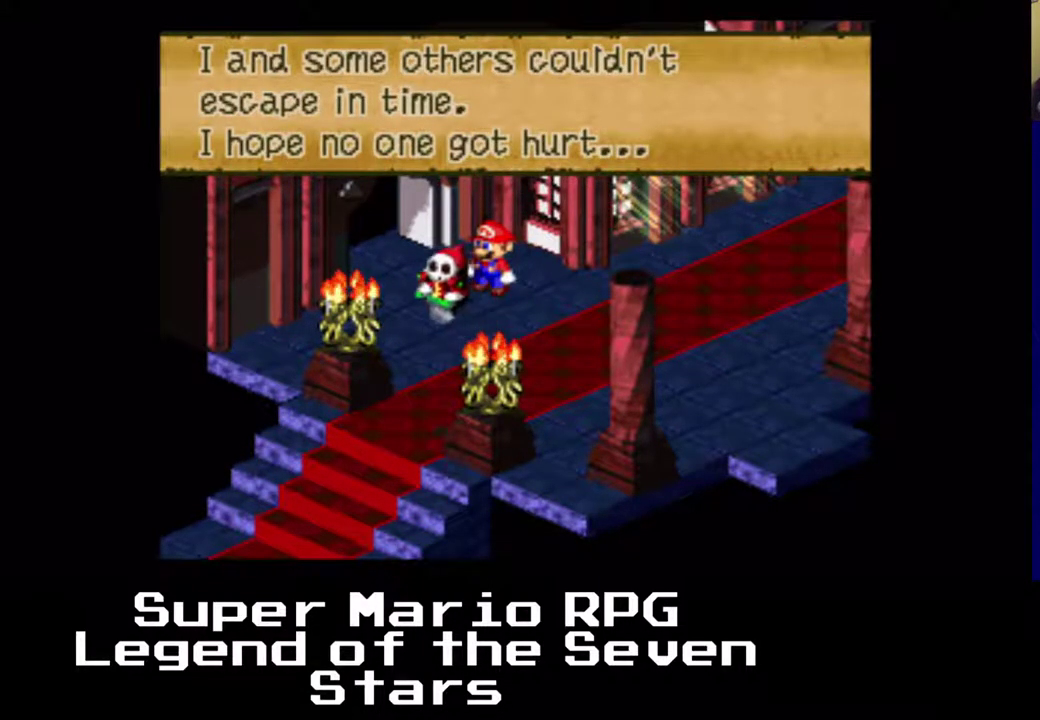
{"buttons": [], "right_stick": "center", "events": []}
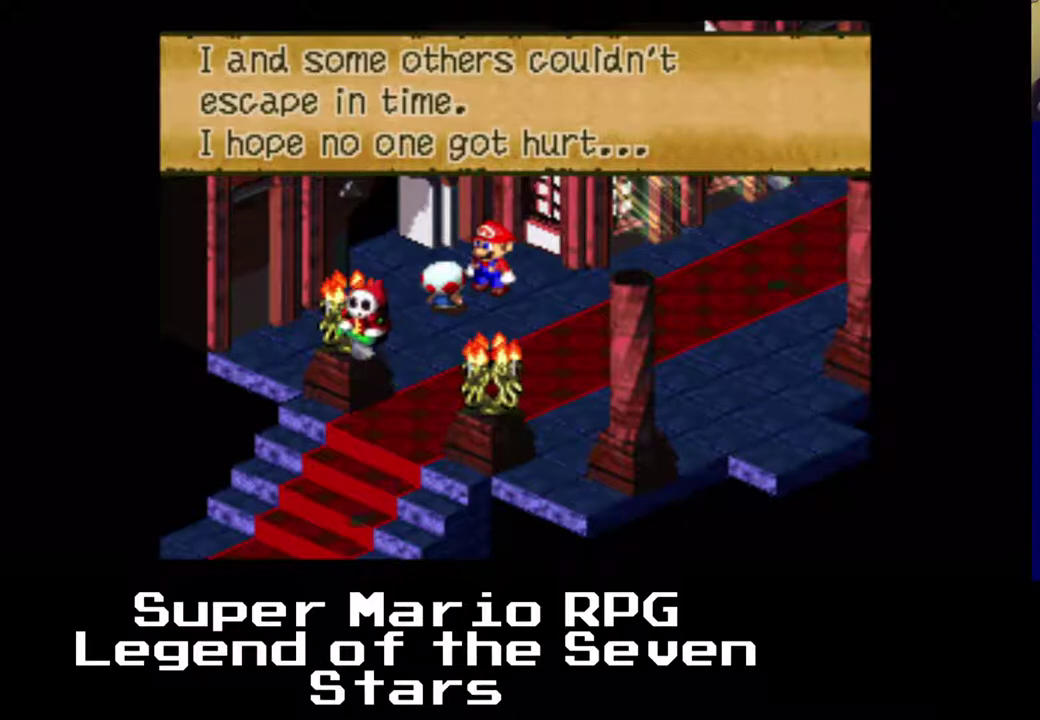
{"buttons": [], "right_stick": "center", "events": []}
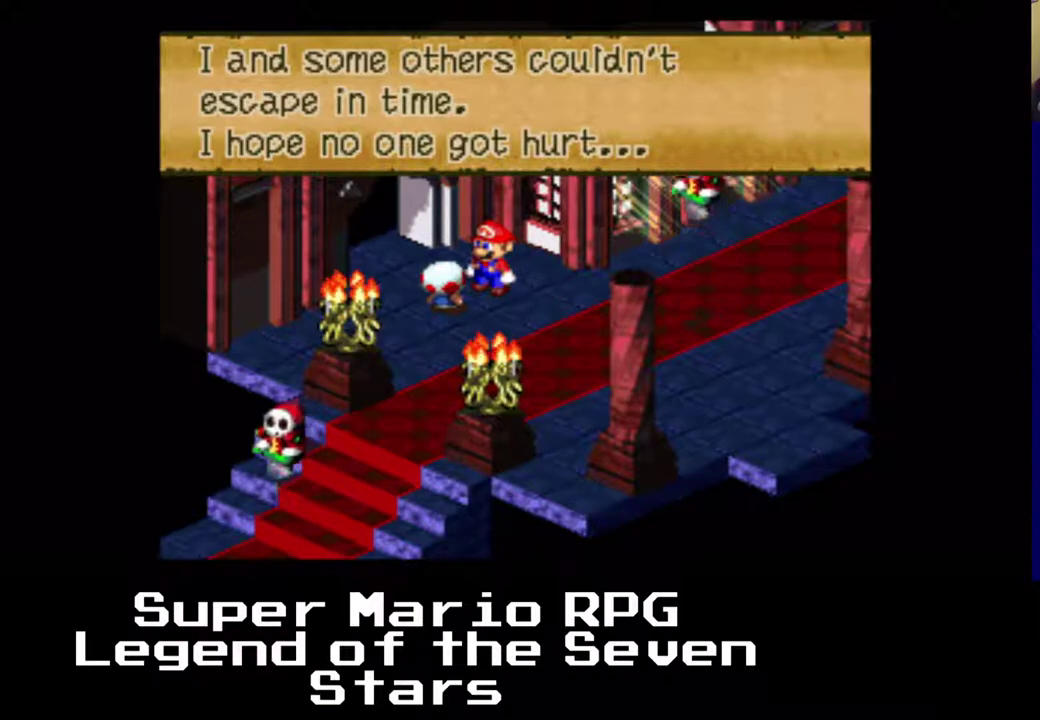
{"buttons": [], "right_stick": "center", "events": []}
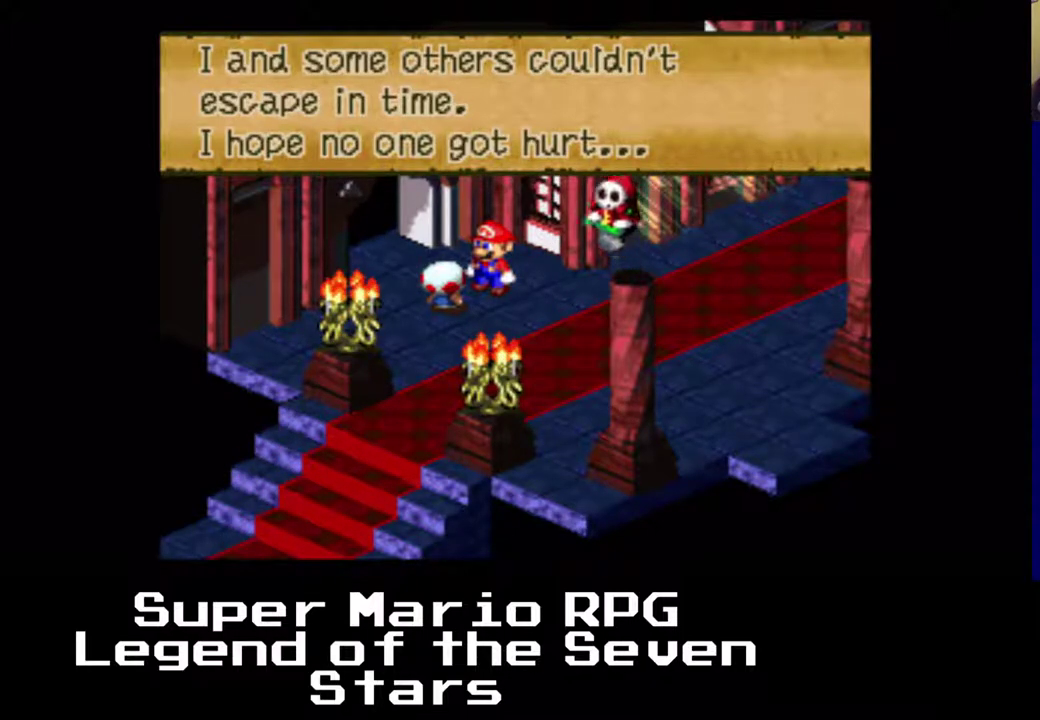
{"buttons": [], "right_stick": "center", "events": [[100, "B", "down"], [283, "B", "up"]]}
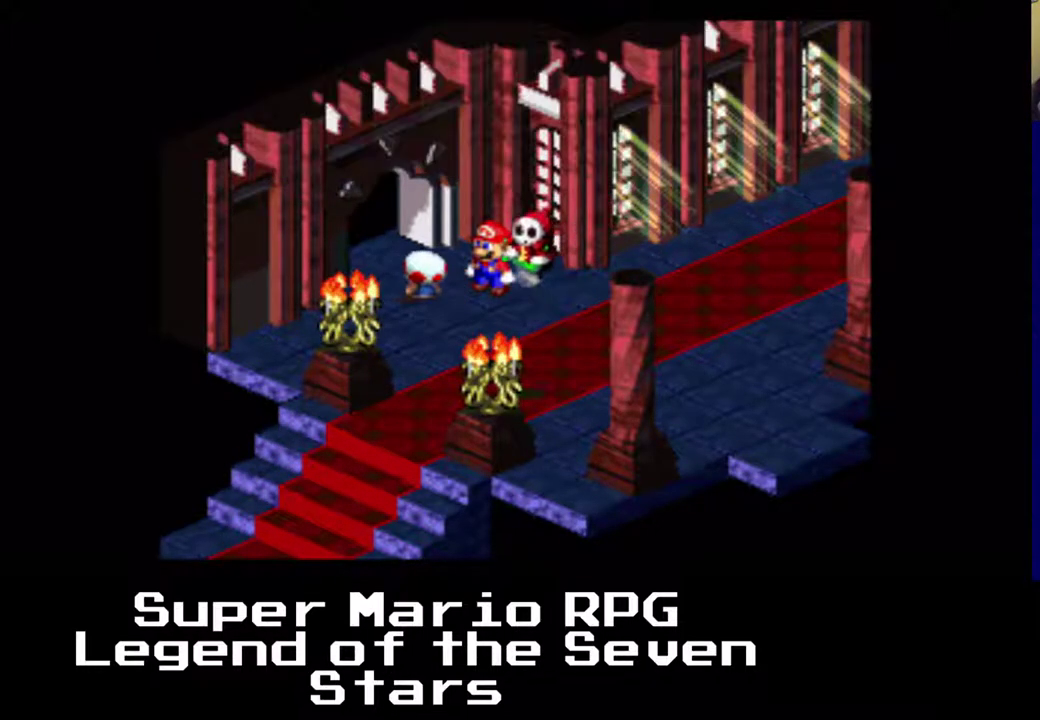
{"buttons": [], "right_stick": "center", "events": []}
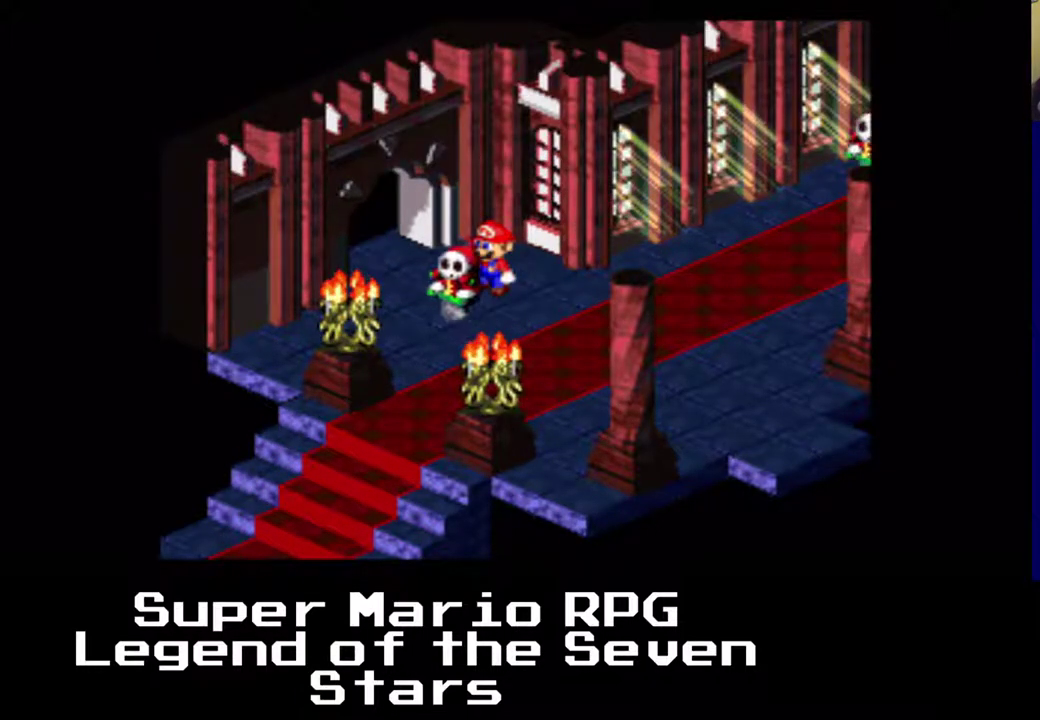
{"buttons": ["X", "DPAD_UP"], "right_stick": "center", "events": [[33, "DPAD_LEFT", "down"], [33, "X", "down"], [300, "DPAD_UP", "down"], [350, "DPAD_LEFT", "up"]]}
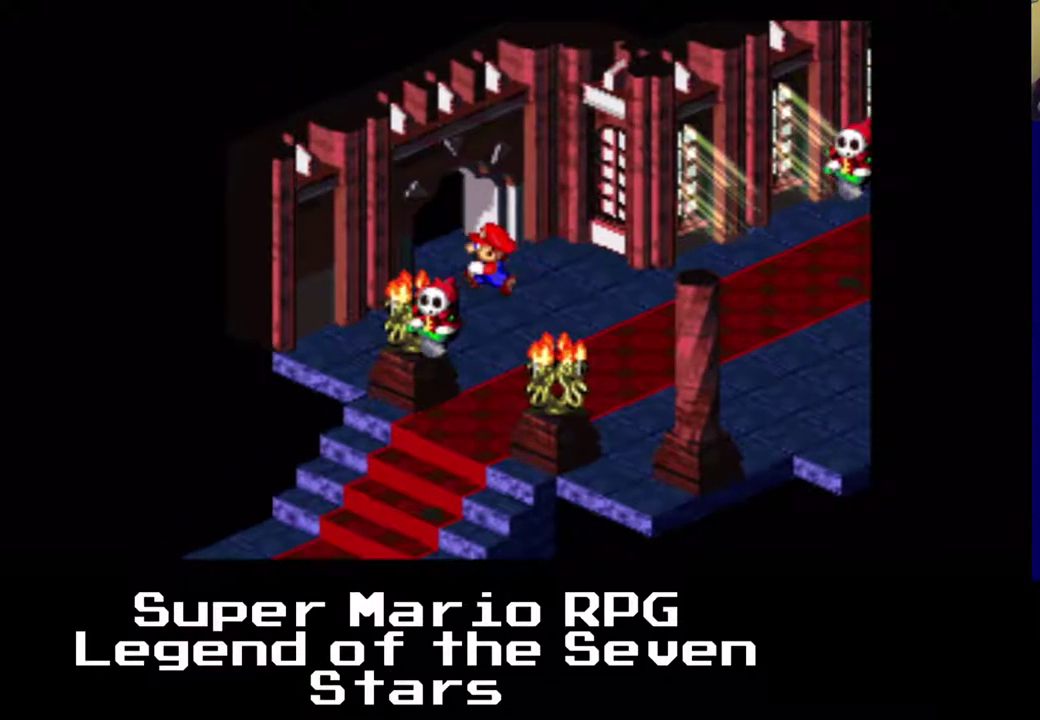
{"buttons": ["X", "DPAD_UP"], "right_stick": "center", "events": [[117, "DPAD_LEFT", "down"], [383, "DPAD_LEFT", "up"]]}
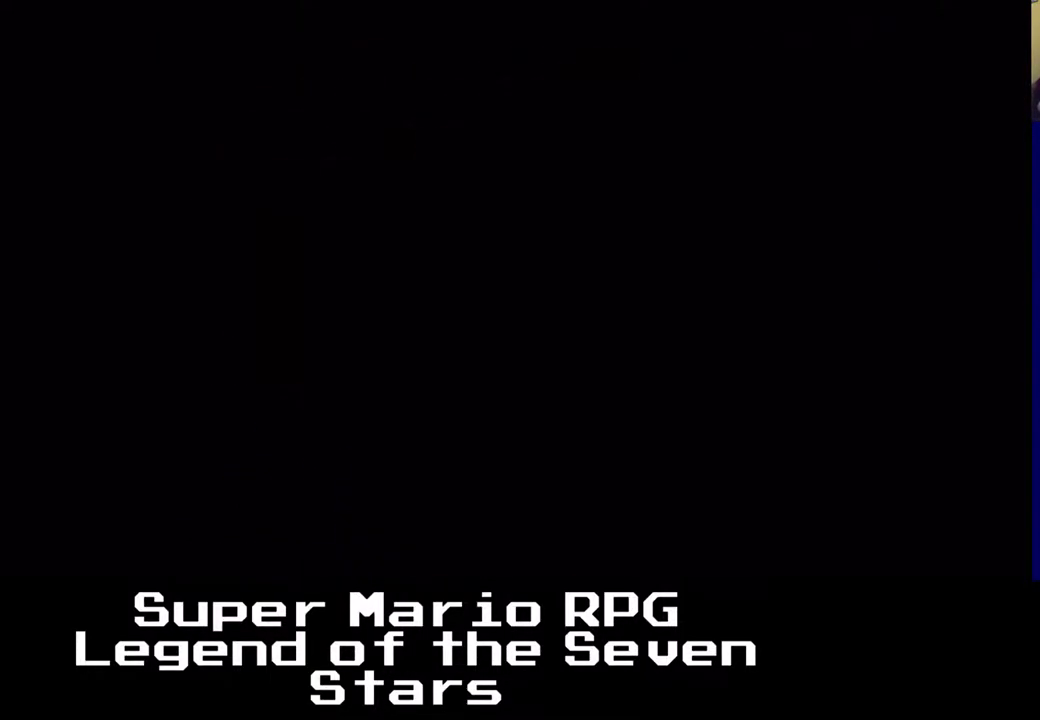
{"buttons": ["X"], "right_stick": "center", "events": [[300, "DPAD_UP", "up"]]}
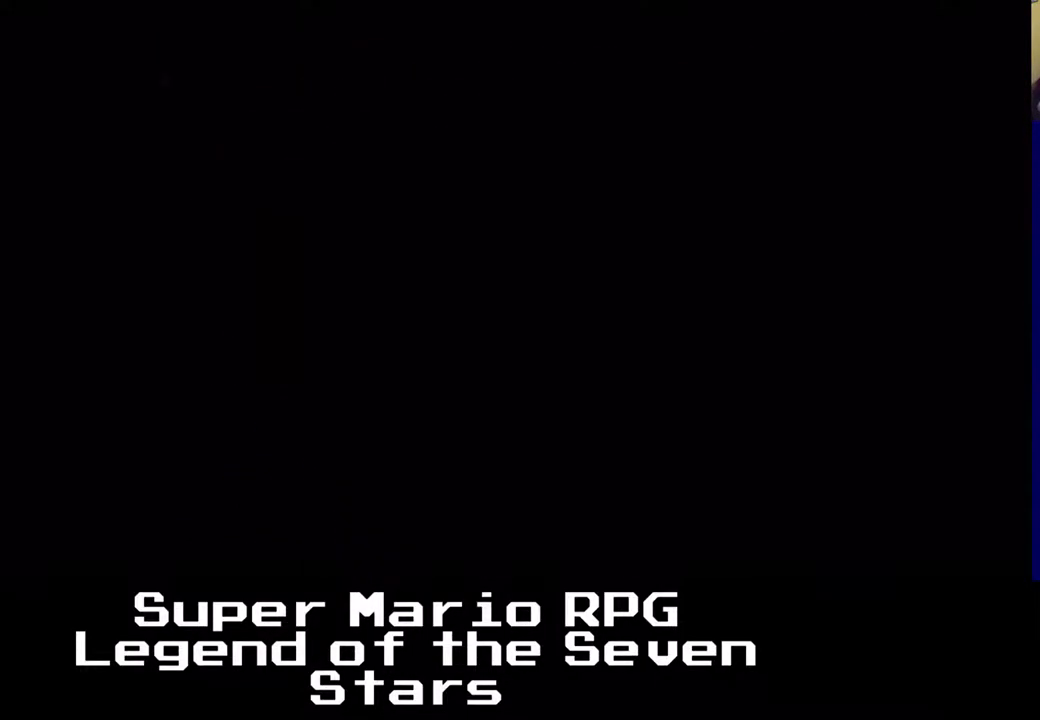
{"buttons": ["X", "DPAD_UP"], "right_stick": "center", "events": [[150, "DPAD_LEFT", "down"], [300, "DPAD_UP", "down"], [317, "DPAD_LEFT", "up"], [333, "DPAD_UP", "up"], [483, "DPAD_UP", "down"]]}